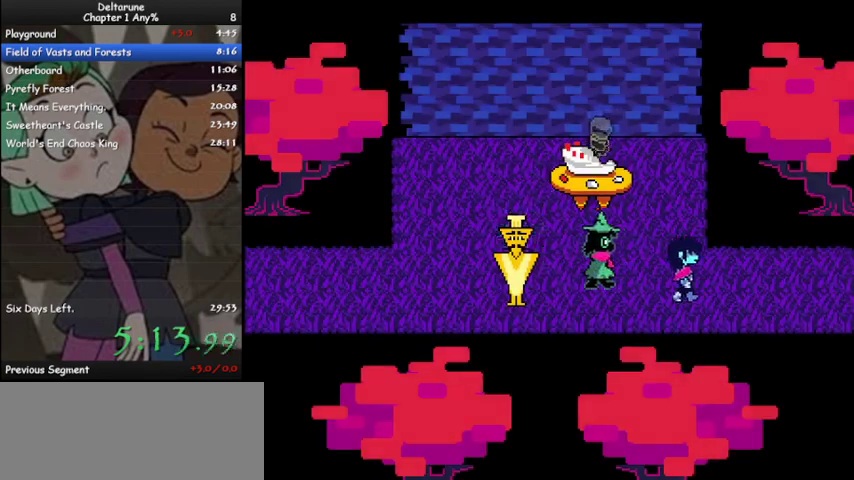
Gameplay with keyboard; each line is a JSON object with the keys held at the frame after it. "events" lists presses ("down") and releases ("up") of "c", "ctrl", "down", "left", "return", "right", "shift", "up", "x" and "z" between this image and that frame as [ms after this image, input, new state], when the widget could be followed in between. No other keys are recorded. Mouse input is not recorded.
{"keys": ["ctrl", "right", "shift"], "events": []}
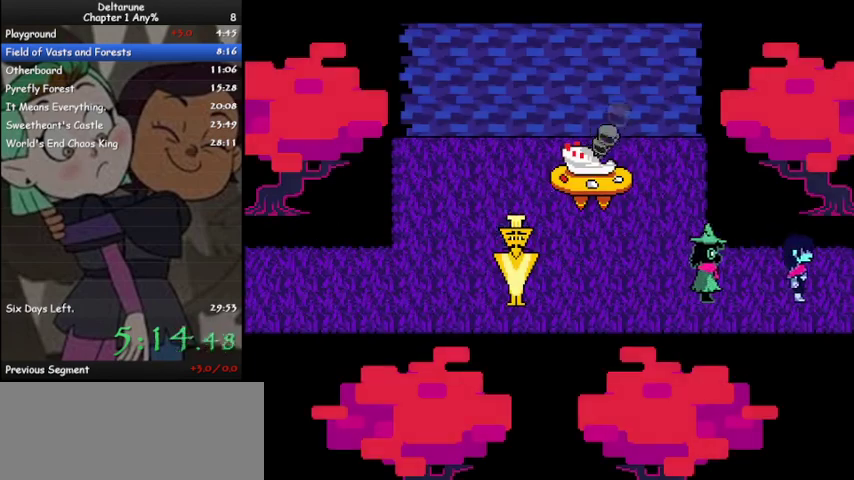
{"keys": ["ctrl", "right", "shift"], "events": []}
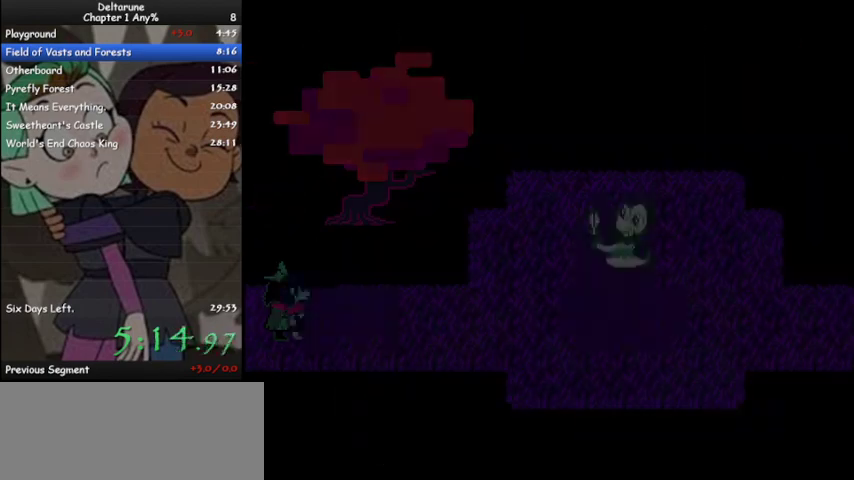
{"keys": ["ctrl", "right", "shift"], "events": []}
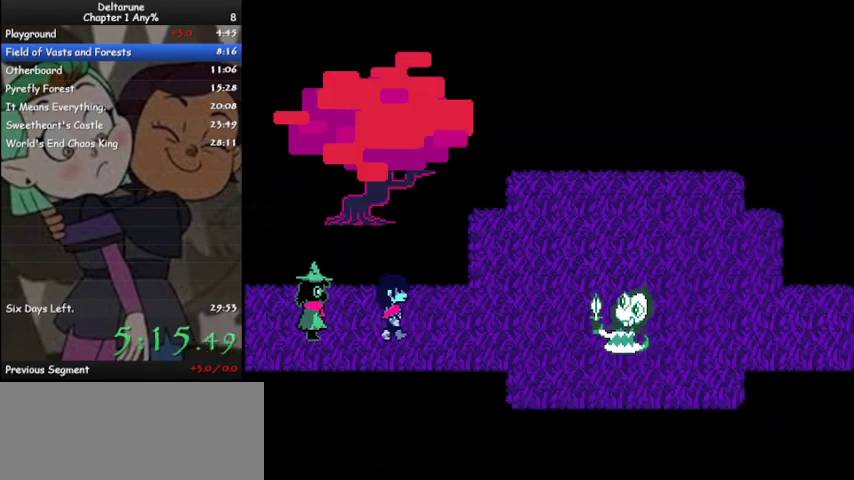
{"keys": ["ctrl", "right", "shift", "up"], "events": [[467, "up", "down"]]}
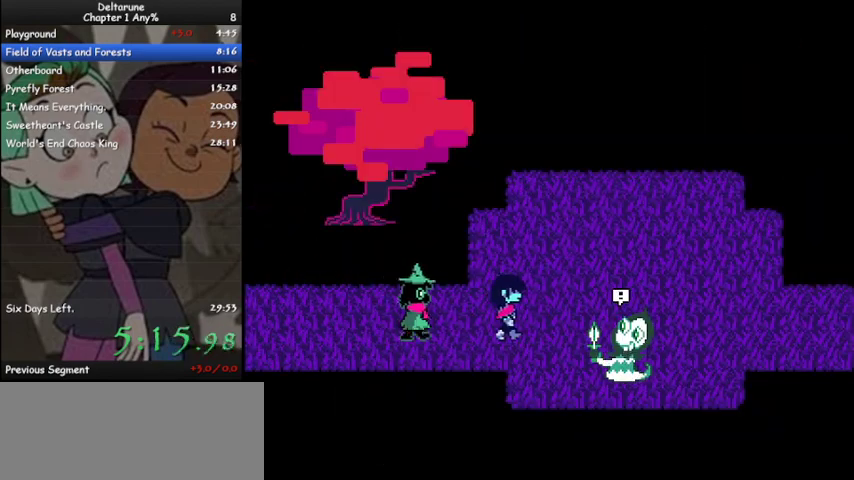
{"keys": ["ctrl", "right", "shift"], "events": [[433, "up", "up"]]}
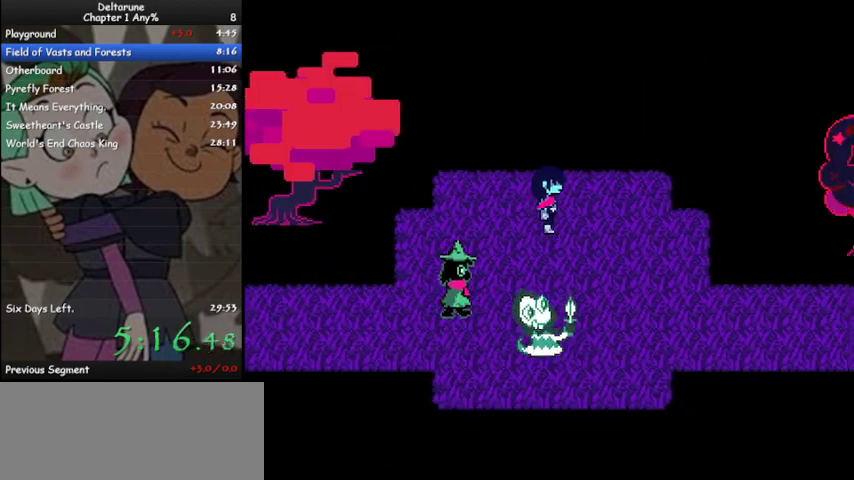
{"keys": ["ctrl", "down", "right", "shift"], "events": [[333, "down", "down"]]}
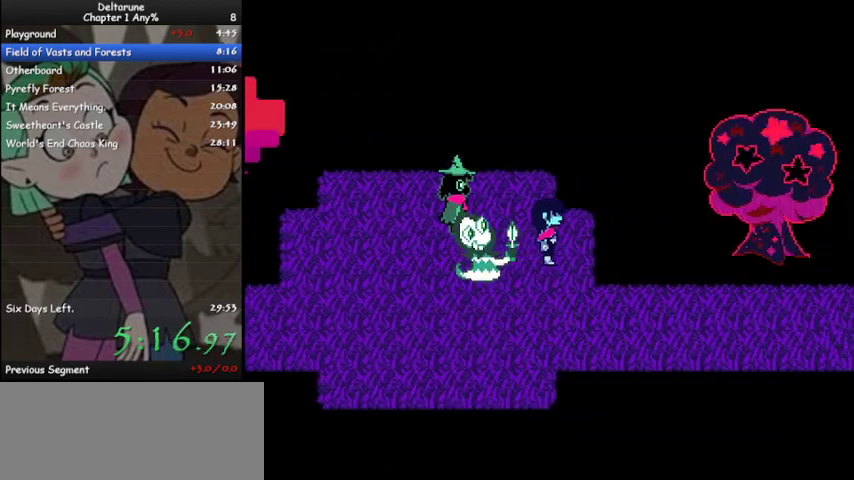
{"keys": ["ctrl", "right", "shift"], "events": [[367, "down", "up"]]}
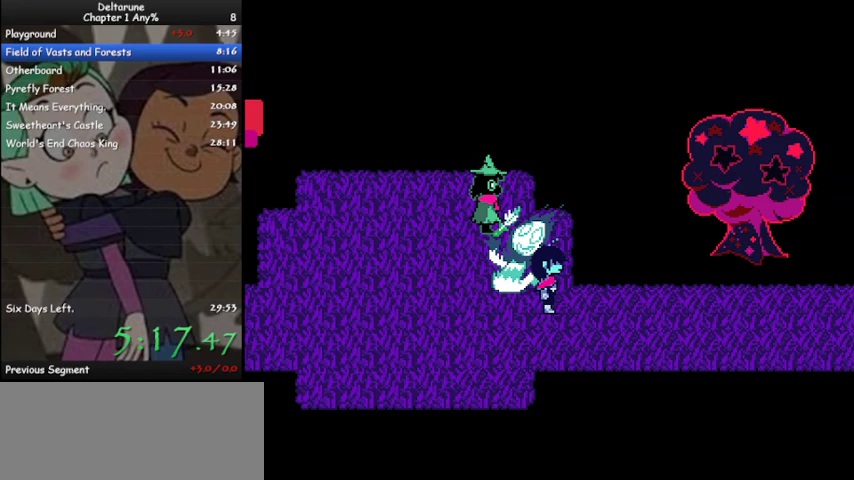
{"keys": [], "events": [[133, "ctrl", "up"], [133, "right", "up"], [200, "shift", "up"]]}
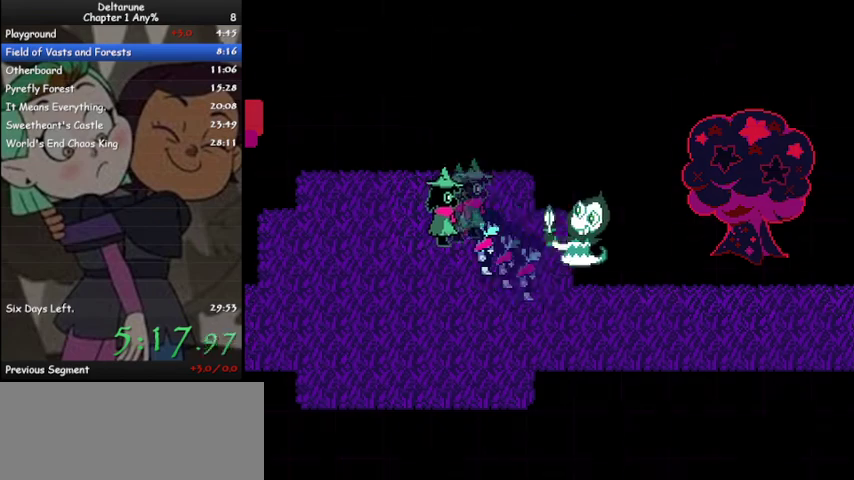
{"keys": [], "events": []}
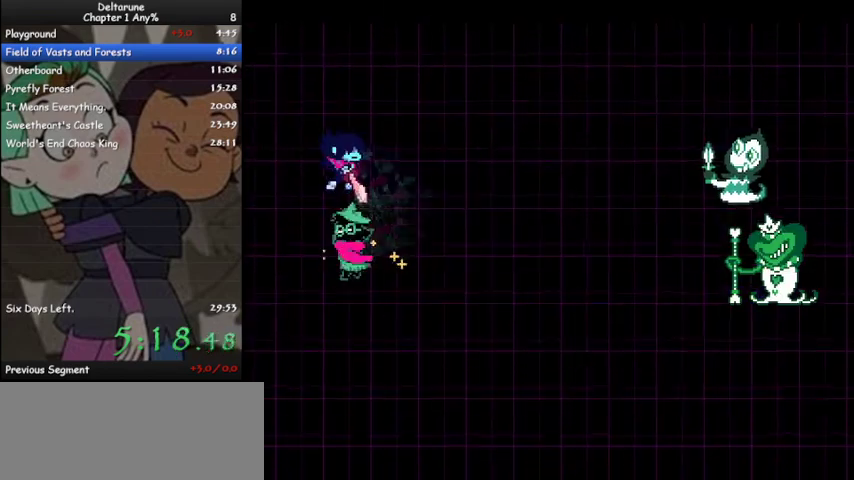
{"keys": [], "events": [[300, "right", "down"], [400, "right", "up"], [467, "z", "down"], [500, "z", "up"]]}
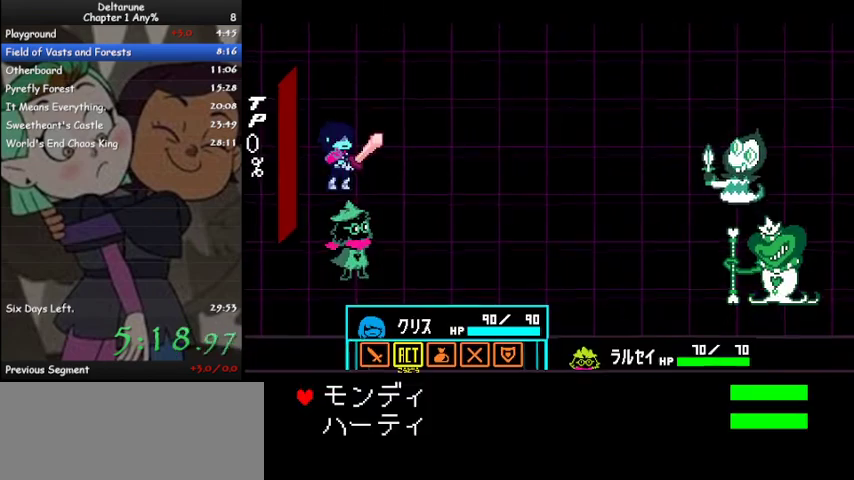
{"keys": ["left"], "events": [[33, "z", "down"], [100, "right", "down"], [133, "z", "up"], [233, "right", "up"], [333, "z", "down"], [433, "z", "up"], [467, "left", "down"]]}
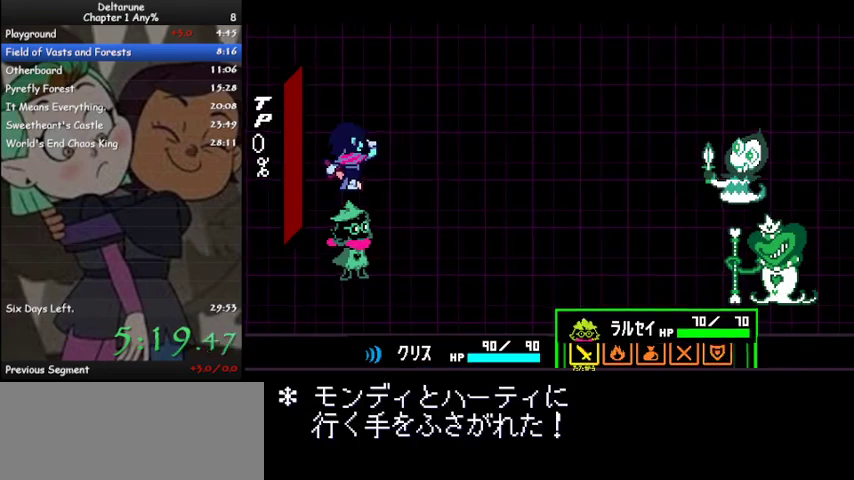
{"keys": ["ctrl", "shift", "z"], "events": [[67, "left", "up"], [100, "left", "down"], [200, "left", "up"], [200, "z", "down"], [300, "z", "up"], [333, "z", "down"], [400, "z", "up"], [433, "shift", "down"], [500, "ctrl", "down"], [500, "z", "down"]]}
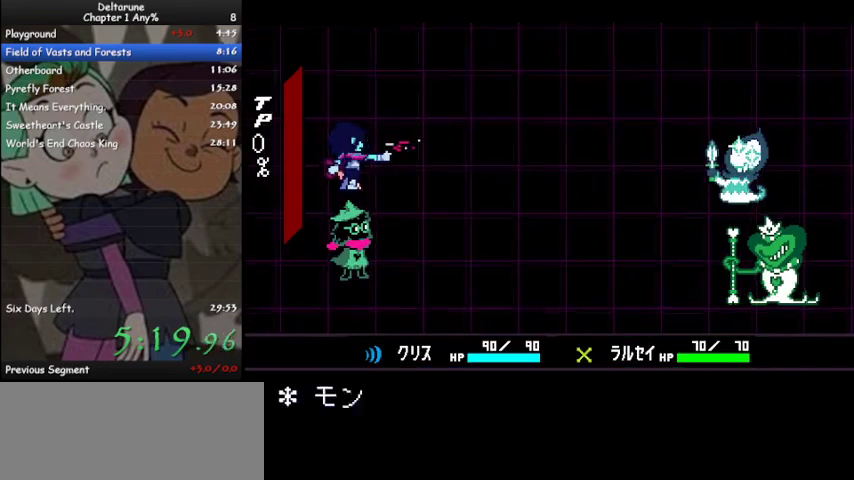
{"keys": ["ctrl", "shift"], "events": [[67, "z", "up"], [167, "z", "down"], [233, "z", "up"], [300, "z", "down"], [367, "z", "up"], [467, "z", "down"], [500, "z", "up"]]}
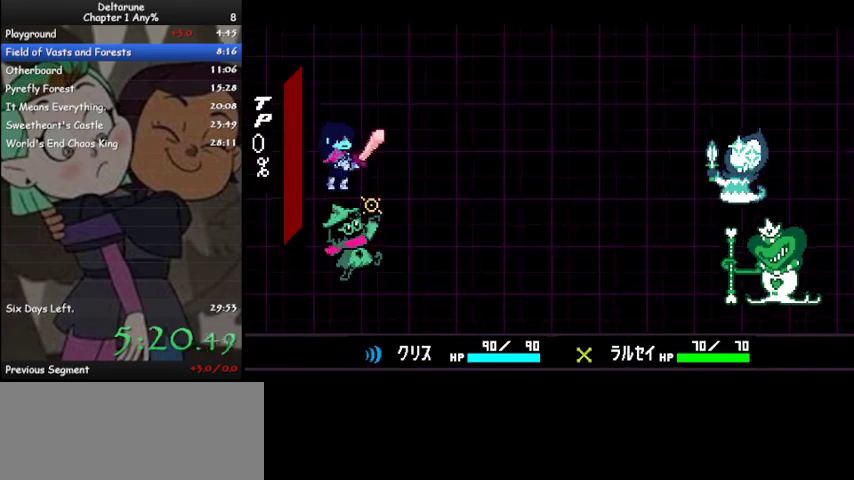
{"keys": ["ctrl", "shift"], "events": [[100, "z", "down"], [200, "z", "up"], [233, "z", "down"], [333, "z", "up"], [367, "z", "down"], [467, "z", "up"]]}
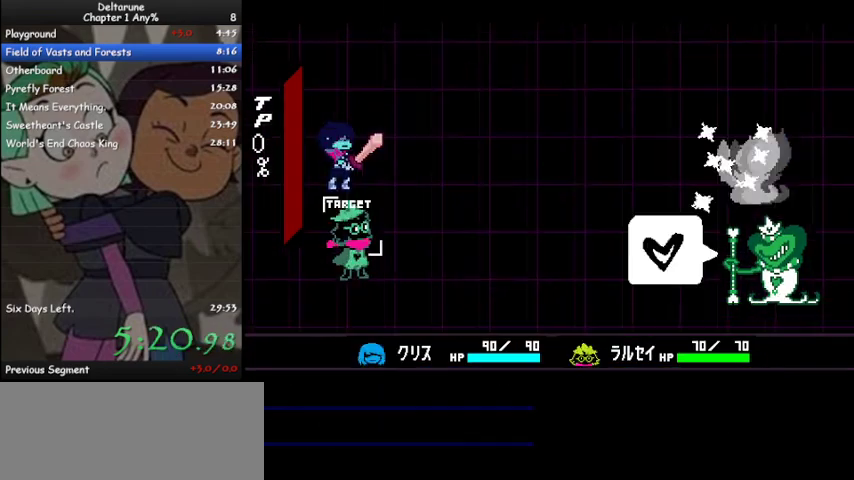
{"keys": ["ctrl", "shift", "z"], "events": [[67, "z", "down"], [100, "z", "up"], [200, "z", "down"], [300, "z", "up"], [333, "z", "down"], [433, "z", "up"], [500, "z", "down"]]}
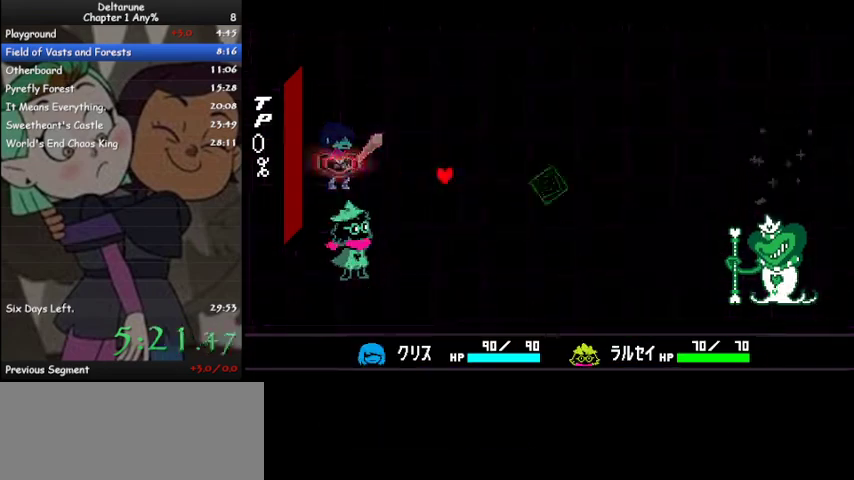
{"keys": [], "events": [[67, "z", "up"], [167, "z", "down"], [233, "z", "up"], [300, "ctrl", "up"], [300, "shift", "up"]]}
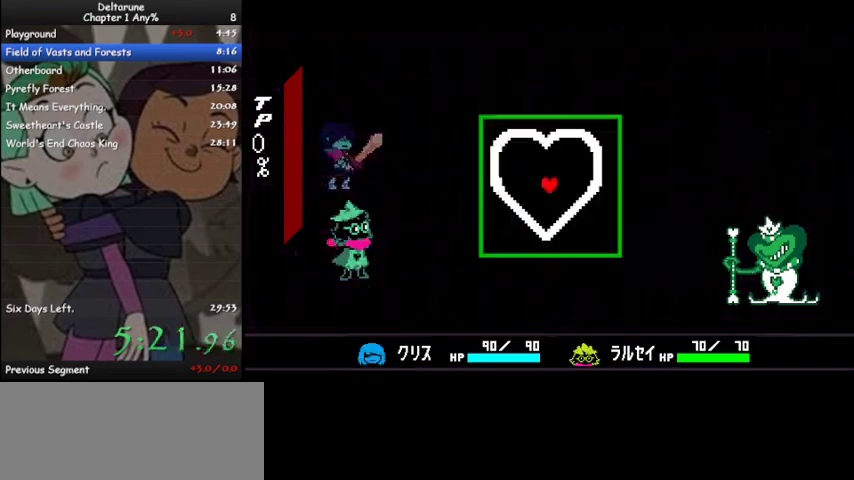
{"keys": [], "events": [[33, "down", "down"], [200, "down", "up"]]}
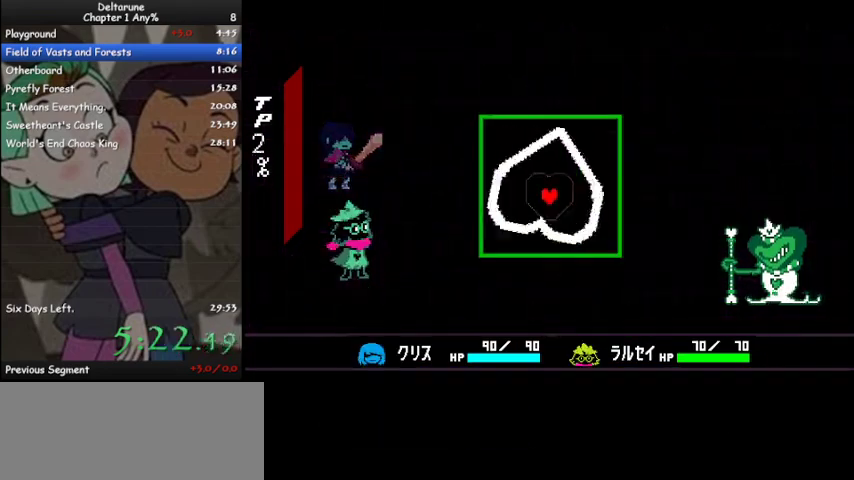
{"keys": [], "events": []}
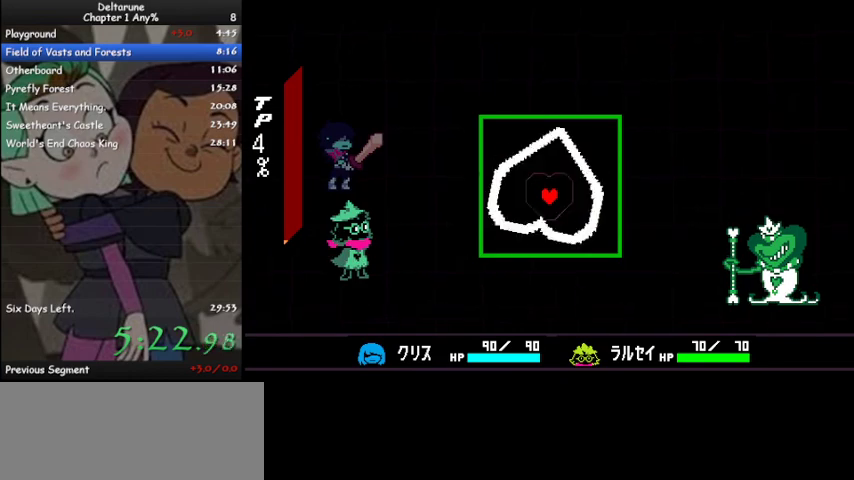
{"keys": [], "events": []}
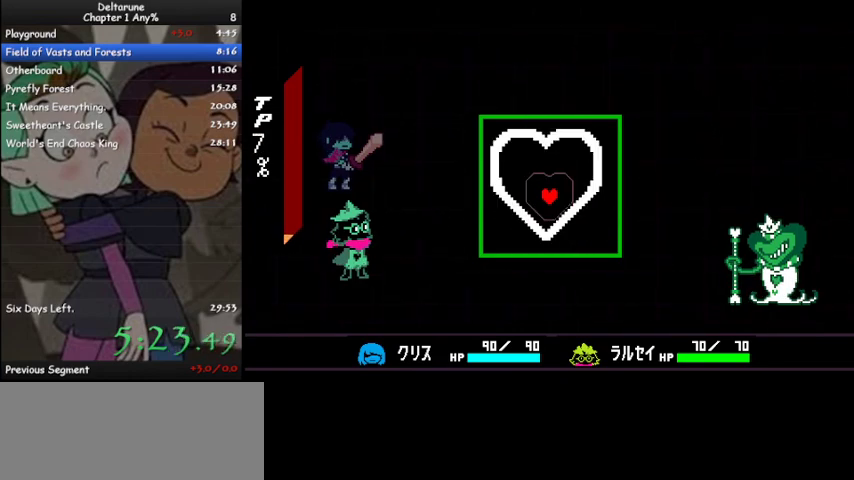
{"keys": ["down"], "events": [[133, "down", "down"], [367, "down", "up"], [500, "down", "down"]]}
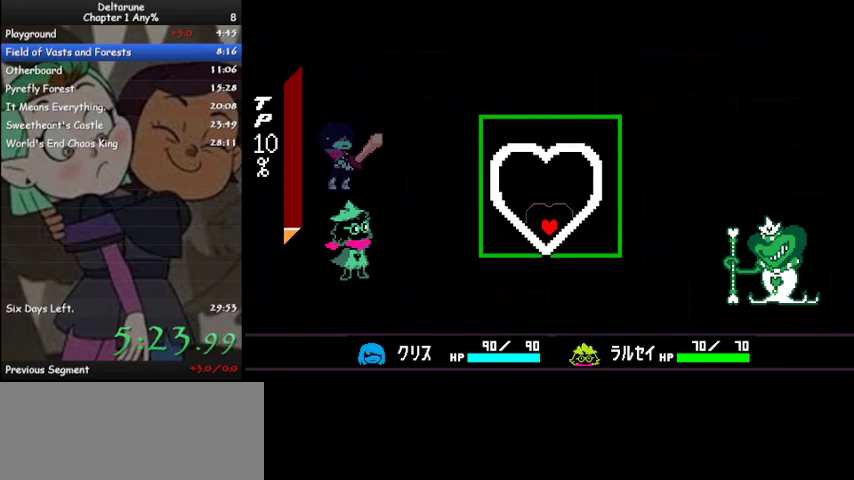
{"keys": [], "events": [[333, "down", "up"]]}
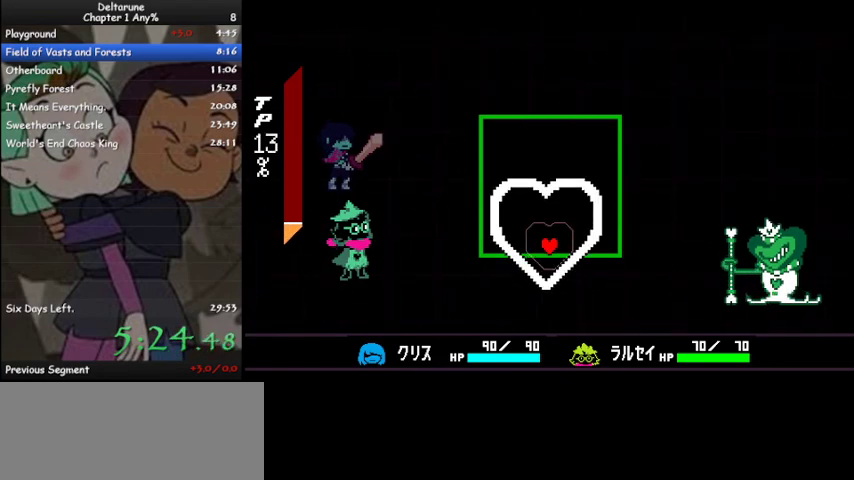
{"keys": [], "events": []}
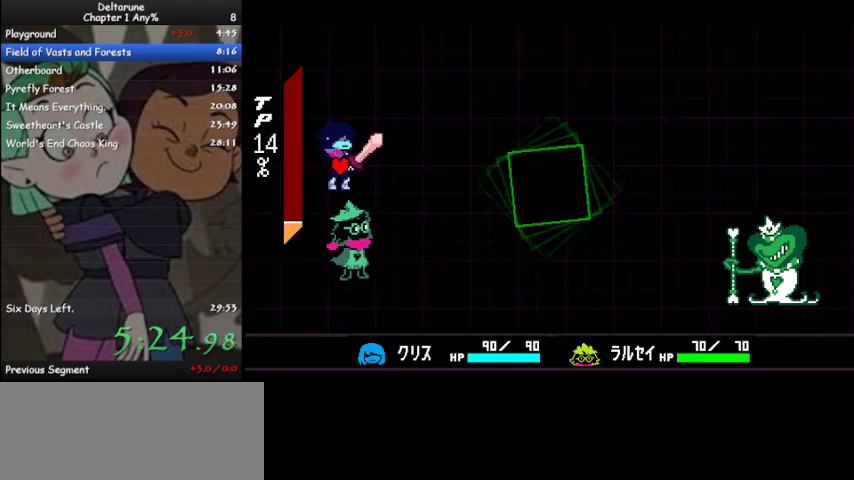
{"keys": [], "events": [[267, "right", "down"], [367, "right", "up"], [433, "z", "down"], [467, "z", "up"]]}
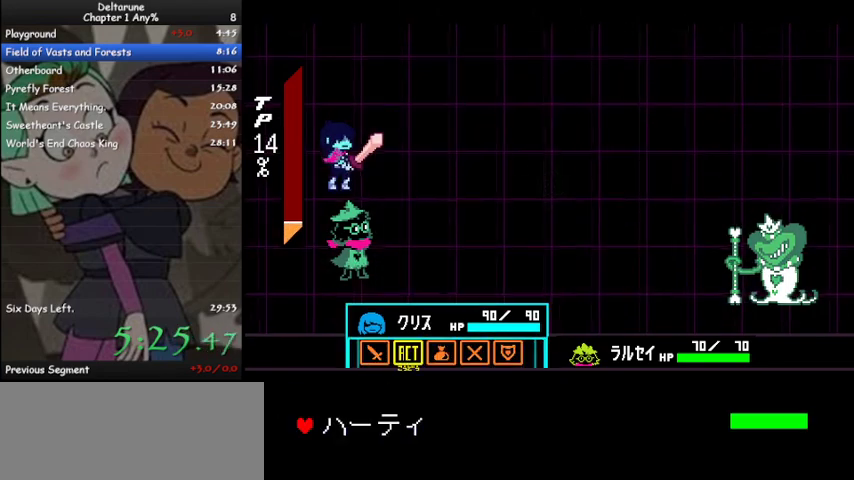
{"keys": ["left"], "events": [[33, "z", "down"], [100, "right", "down"], [100, "z", "up"], [200, "right", "up"], [267, "z", "down"], [333, "z", "up"], [400, "left", "down"], [433, "left", "up"], [500, "left", "down"]]}
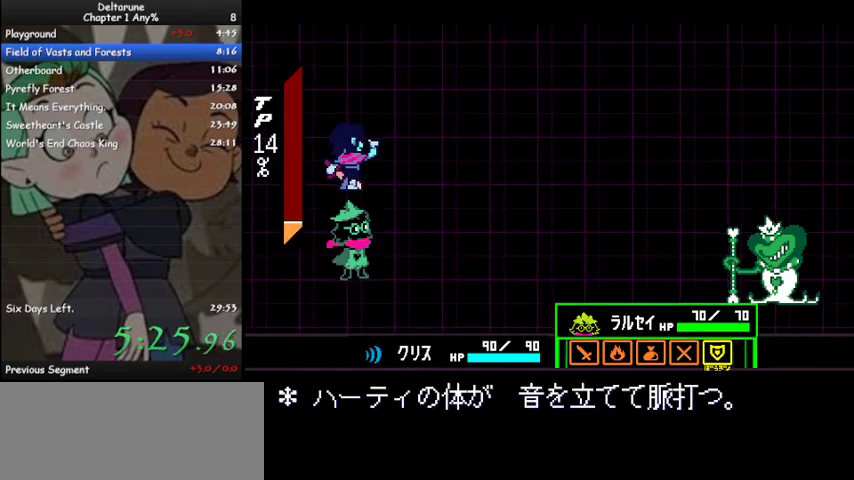
{"keys": ["ctrl", "shift", "z"], "events": [[67, "left", "up"], [67, "z", "down"], [133, "z", "up"], [233, "z", "down"], [267, "z", "up"], [300, "z", "down"], [367, "shift", "down"], [400, "ctrl", "down"], [400, "z", "up"], [500, "z", "down"]]}
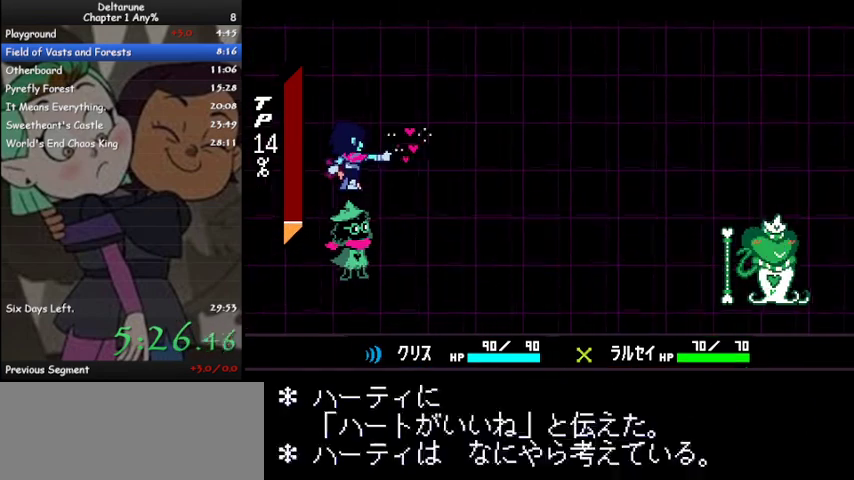
{"keys": ["ctrl", "right", "shift", "z"], "events": [[100, "z", "up"], [133, "z", "down"], [200, "z", "up"], [267, "z", "down"], [333, "right", "down"], [333, "z", "up"], [433, "z", "down"]]}
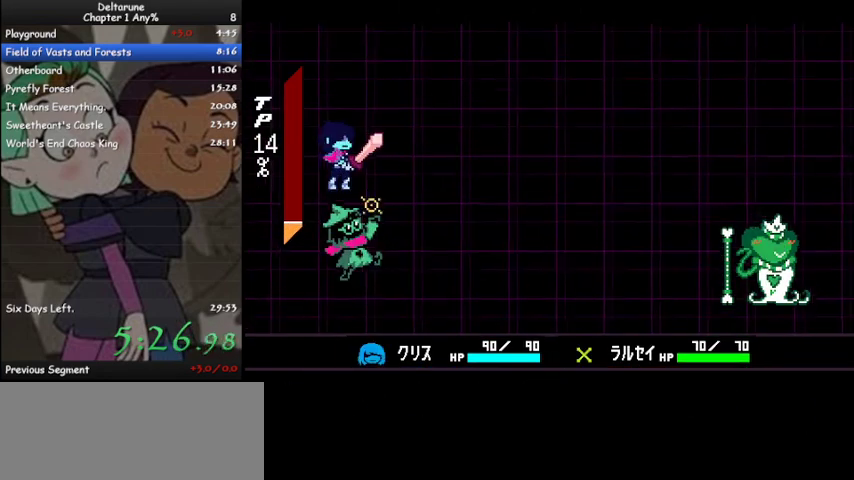
{"keys": ["ctrl", "down", "right", "shift"], "events": [[33, "z", "up"], [67, "z", "down"], [167, "z", "up"], [200, "z", "down"], [300, "z", "up"], [333, "z", "down"], [433, "down", "down"], [500, "z", "up"]]}
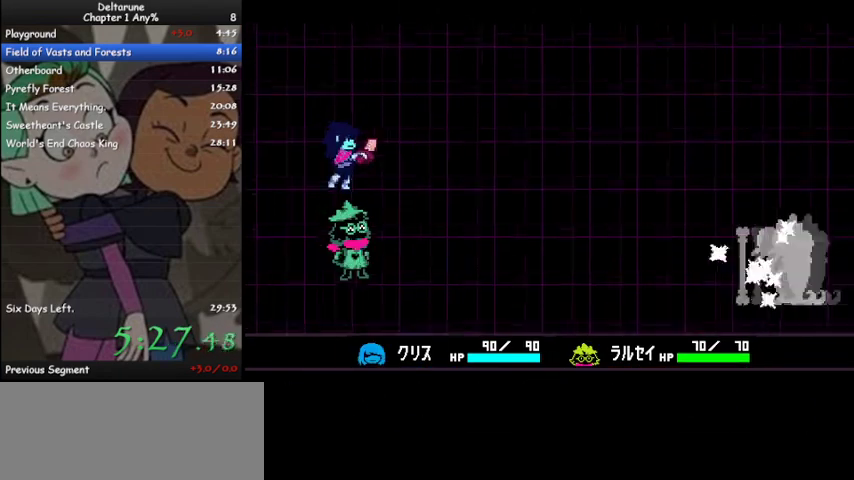
{"keys": ["ctrl", "down", "right", "shift"], "events": []}
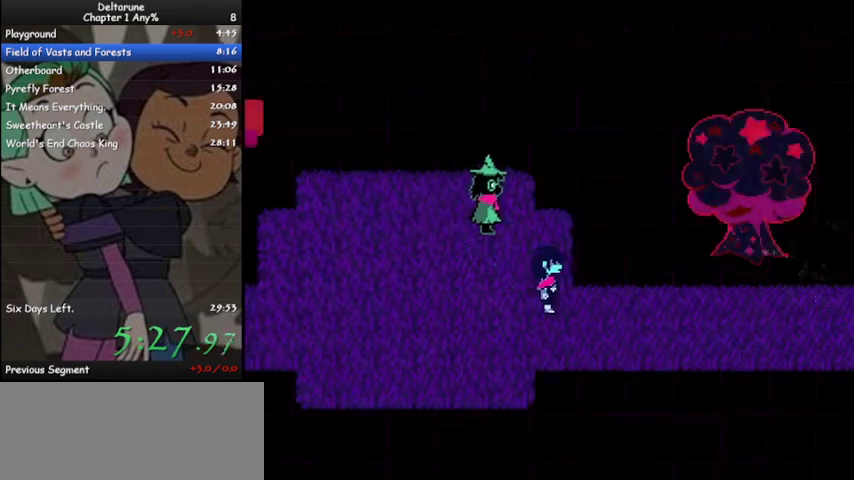
{"keys": ["ctrl", "right", "shift"], "events": [[133, "down", "up"]]}